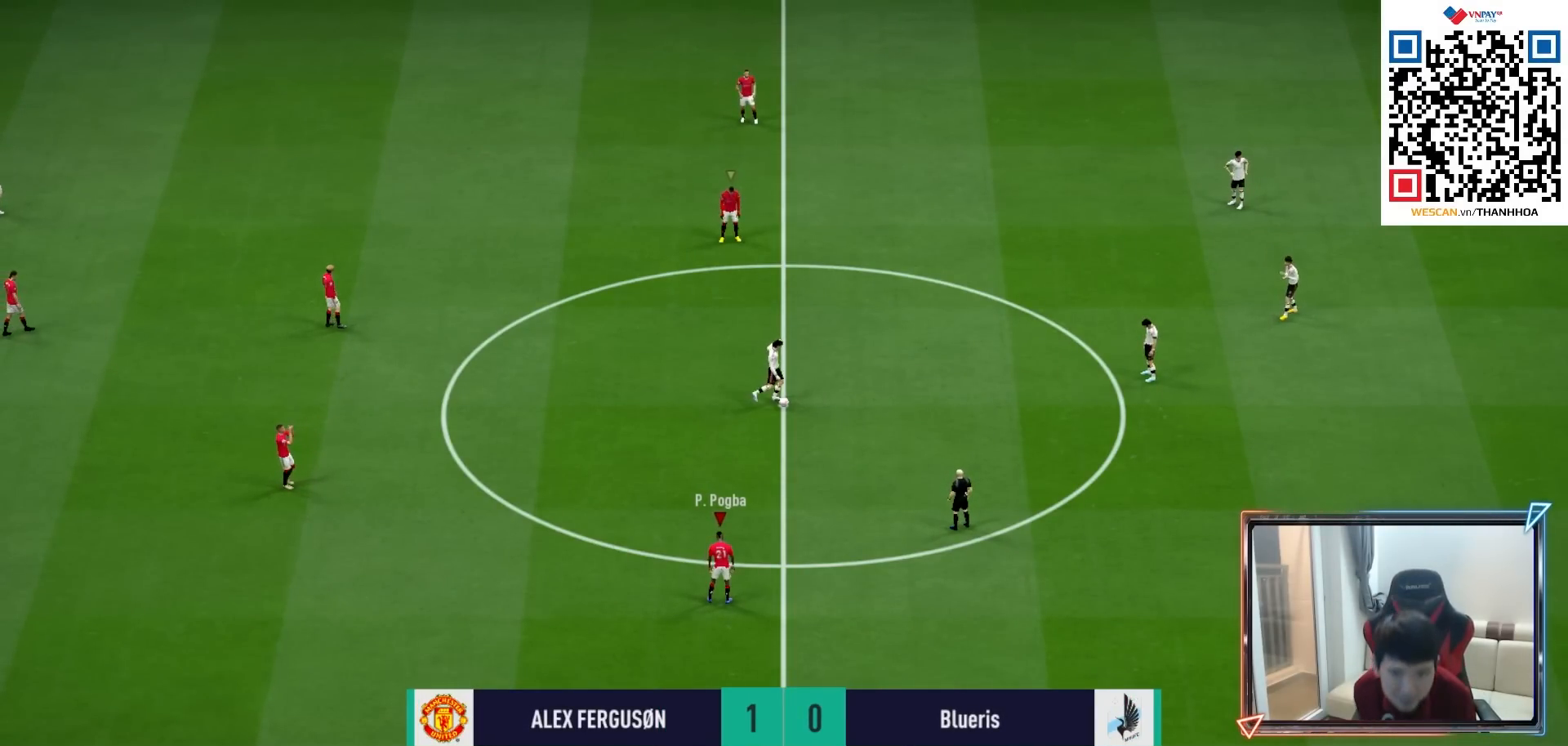
Gameplay with a controller (PlayStation layout); each line is a JSON object with the inputs held at the frame after it. "events" lists button and stick changes between this image and that frame as [ms after this image, input, new state], when the widget could be followed in between.
{"buttons": ["CROSS", "R1"], "left_stick": "center", "right_stick": "center", "events": [[250, "R1", "down"], [267, "CROSS", "down"], [367, "DPAD_UP", "down"], [467, "DPAD_UP", "up"]]}
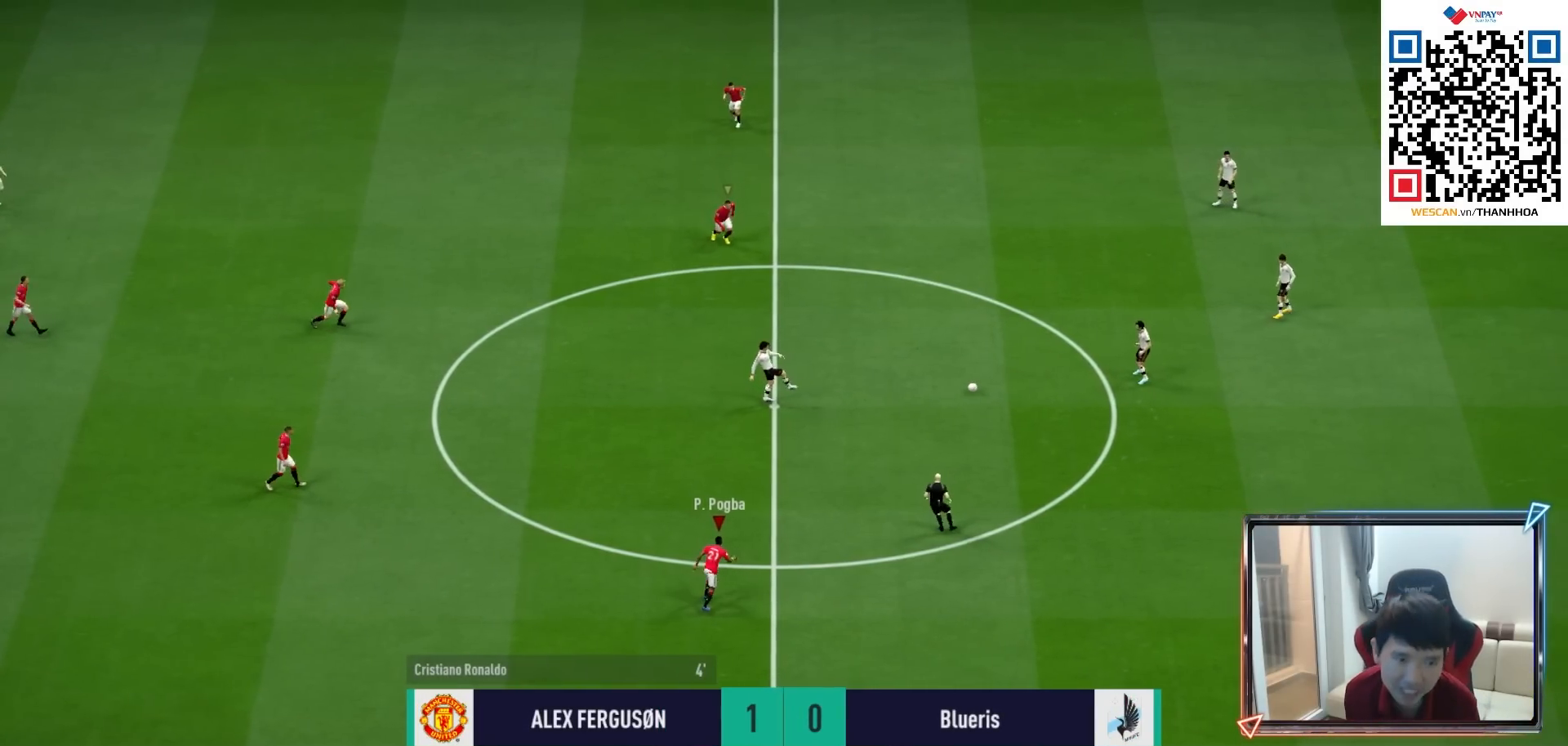
{"buttons": ["CROSS", "R1"], "left_stick": "center", "right_stick": "center", "events": [[67, "DPAD_UP", "down"], [150, "DPAD_UP", "up"], [233, "DPAD_UP", "down"], [283, "DPAD_UP", "up"], [383, "DPAD_DOWN", "down"], [467, "DPAD_DOWN", "up"]]}
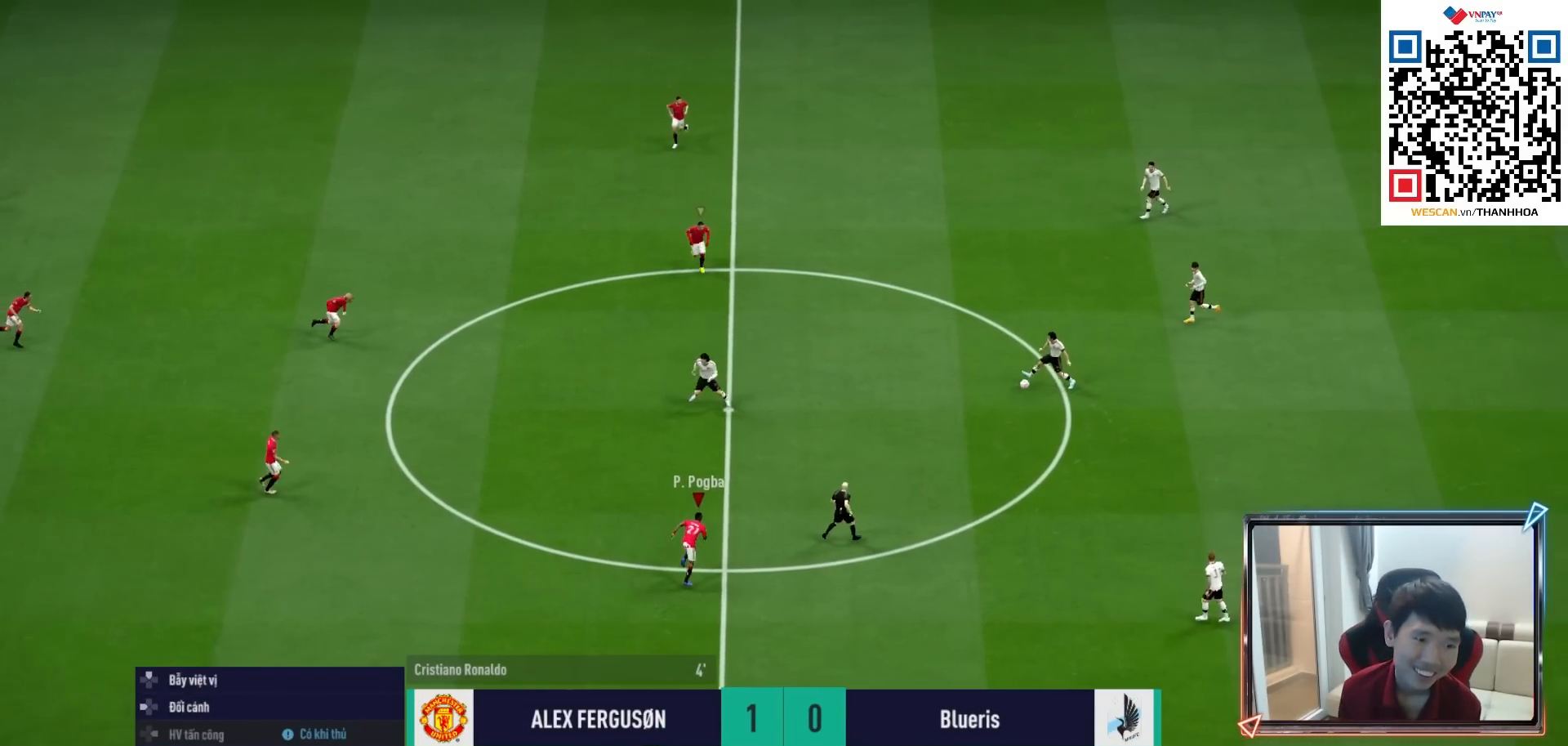
{"buttons": ["CROSS", "R1"], "left_stick": "up", "right_stick": "center", "events": [[100, "L2", "down"], [117, "left_stick", "up-right"], [200, "left_stick", "up"], [300, "L2", "up"], [333, "left_stick", "center"], [483, "left_stick", "up"]]}
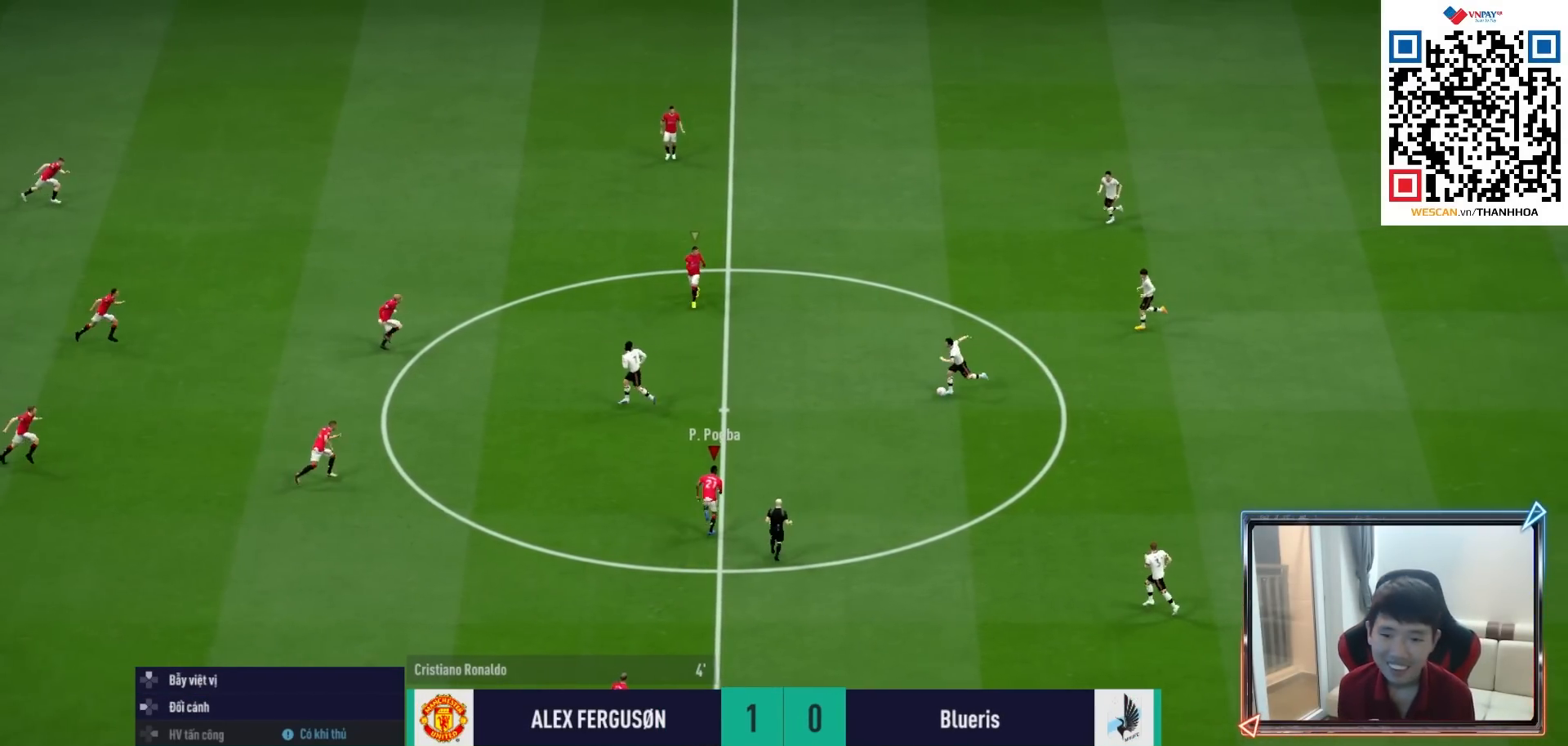
{"buttons": ["R1", "R2"], "left_stick": "up", "right_stick": "center", "events": [[167, "CROSS", "up"], [333, "R2", "down"]]}
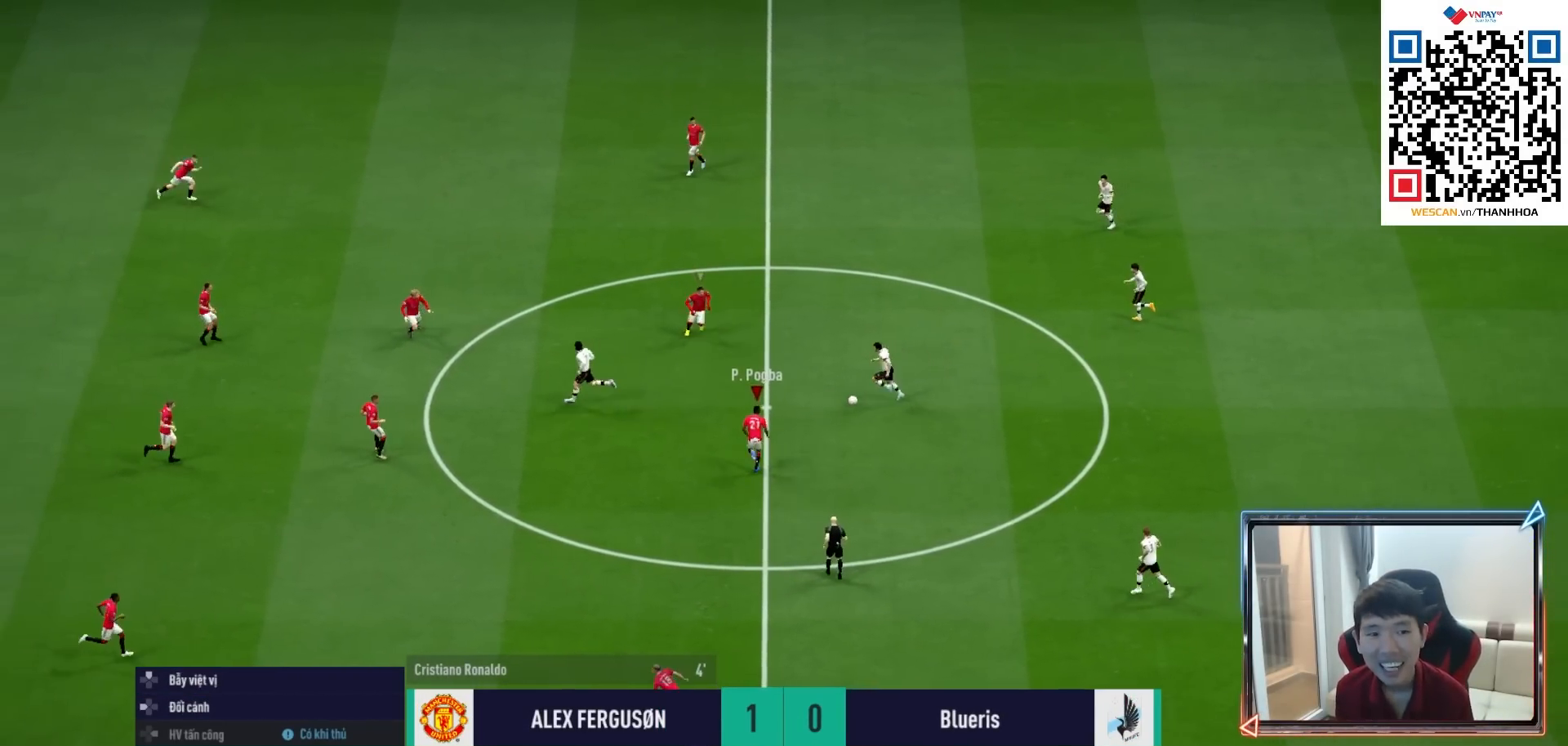
{"buttons": ["R1", "R2"], "left_stick": "up", "right_stick": "center", "events": [[233, "SQUARE", "down"], [400, "SQUARE", "up"]]}
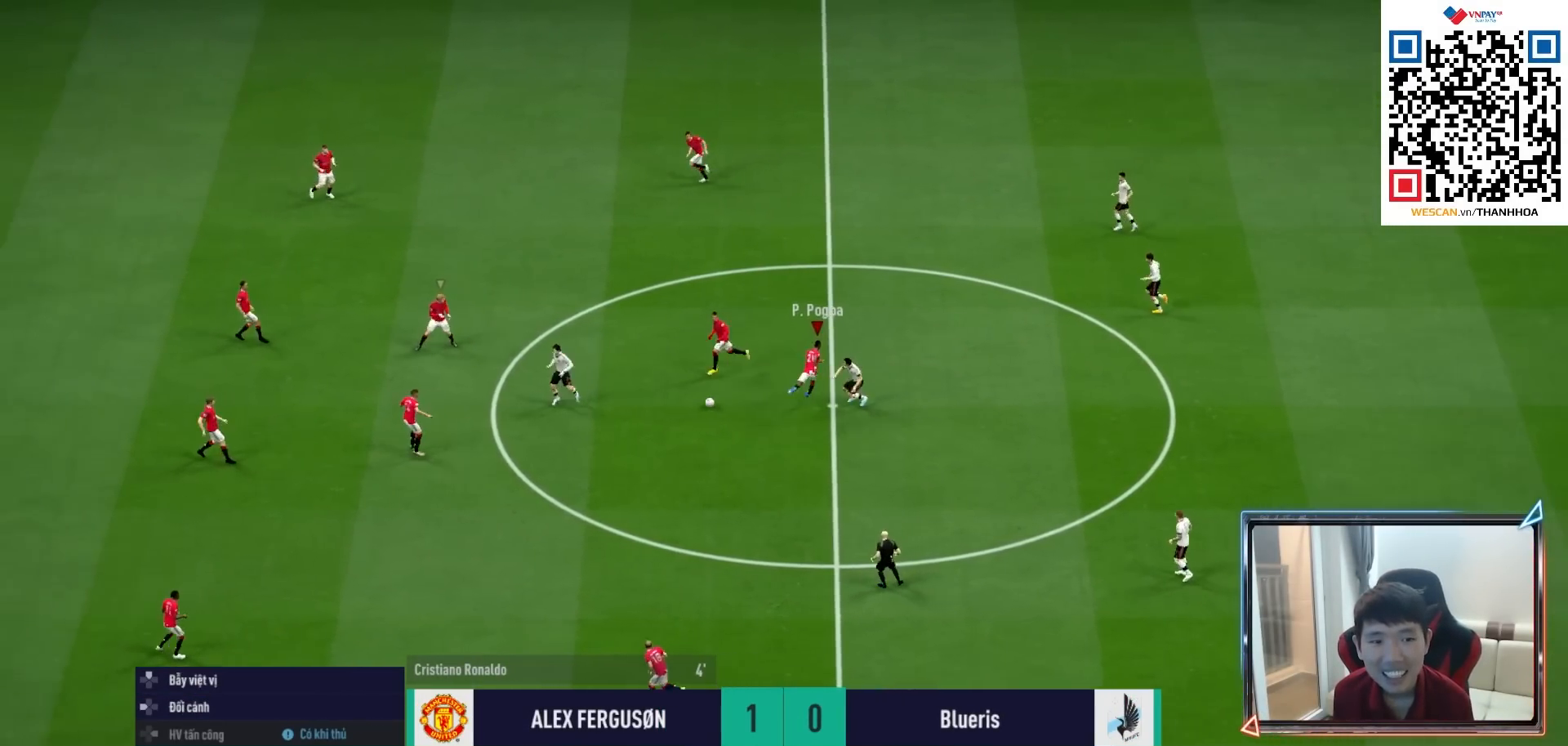
{"buttons": ["R1", "R2"], "left_stick": "right", "right_stick": "center", "events": [[17, "L1", "down"], [67, "left_stick", "down"], [150, "L1", "up"], [250, "left_stick", "right"]]}
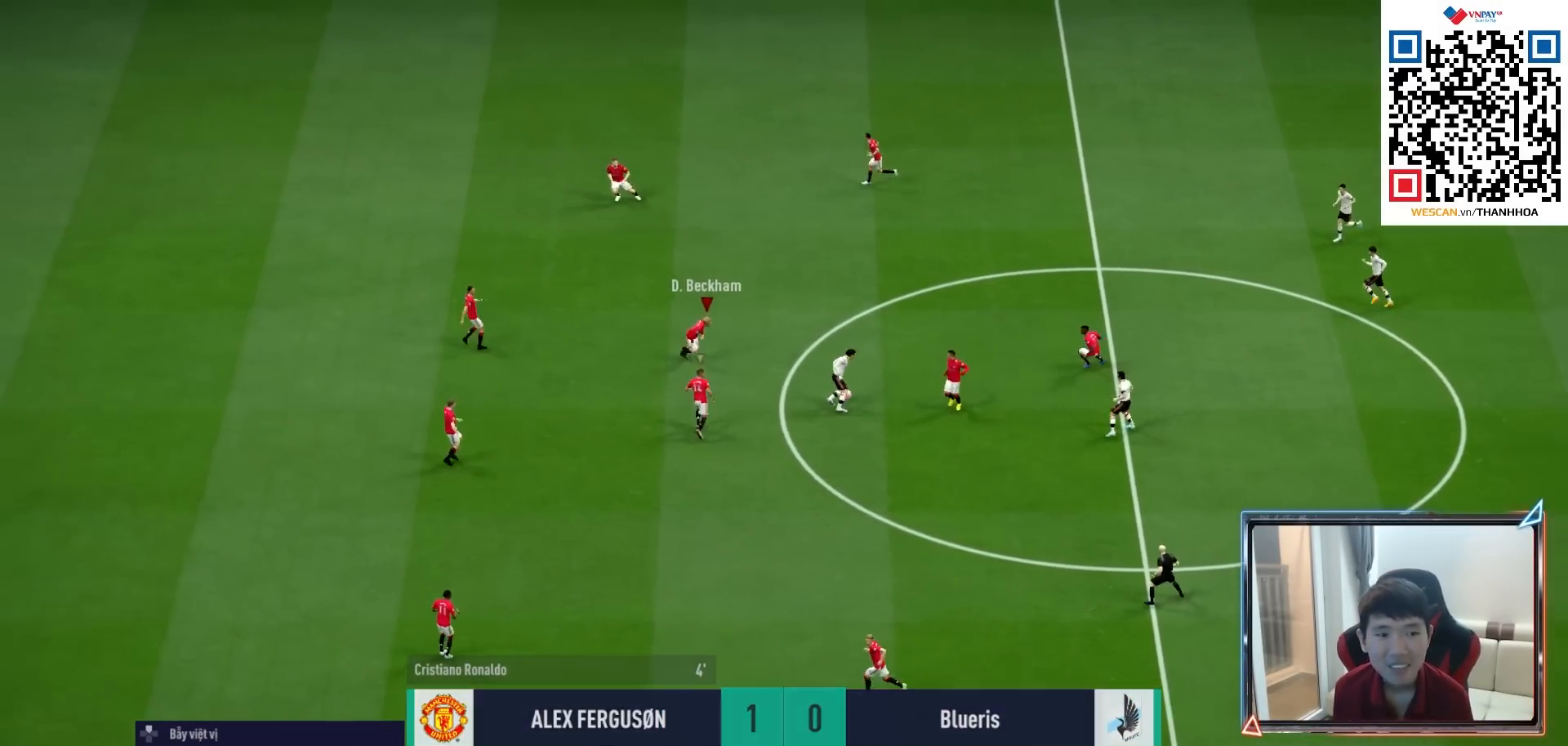
{"buttons": ["R1"], "left_stick": "left", "right_stick": "center", "events": [[133, "R2", "up"], [133, "left_stick", "left"]]}
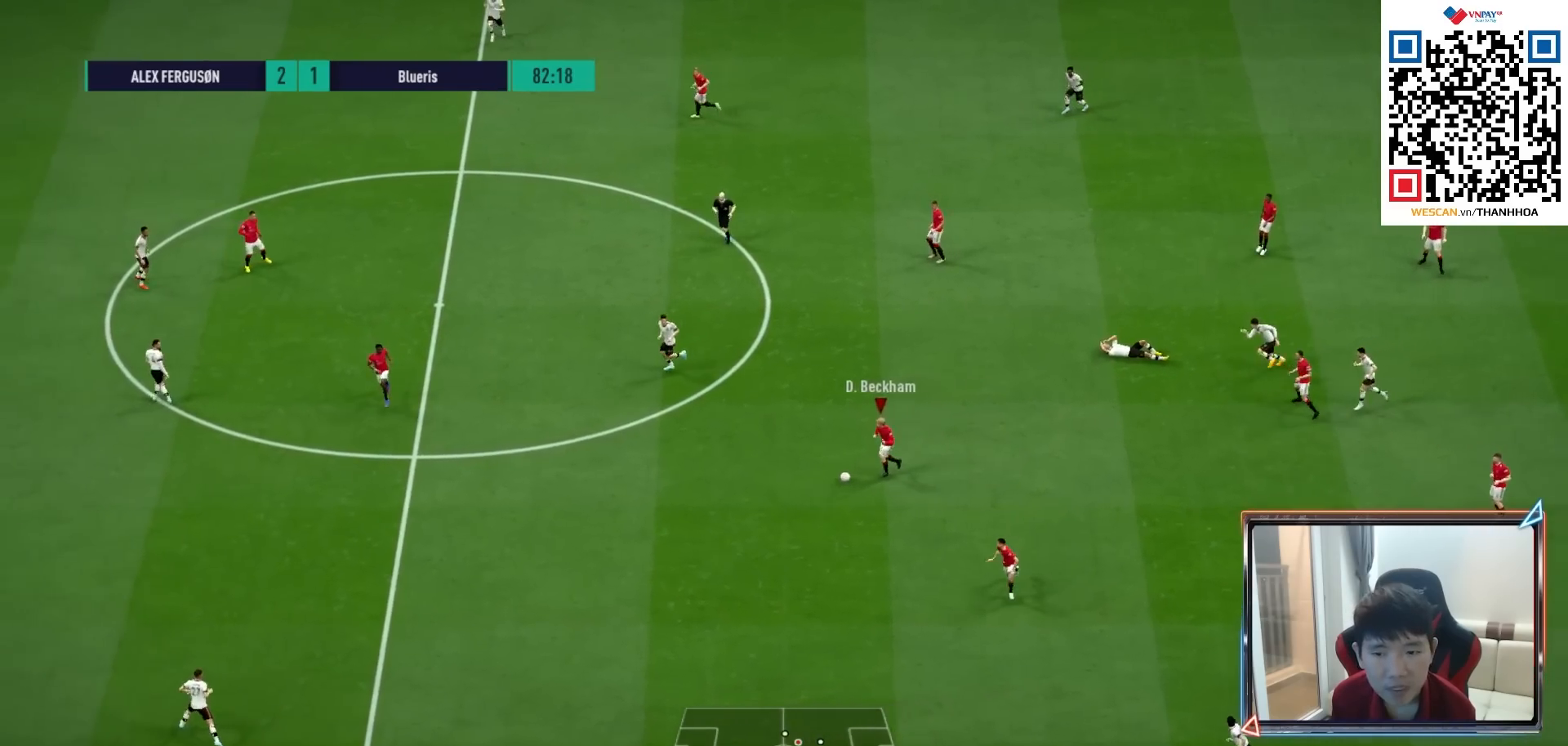
{"buttons": ["L1"], "left_stick": "down", "right_stick": "center", "events": [[33, "left_stick", "down-left"], [83, "R1", "up"], [200, "left_stick", "down"], [350, "CROSS", "down"], [383, "L1", "down"], [433, "CROSS", "up"]]}
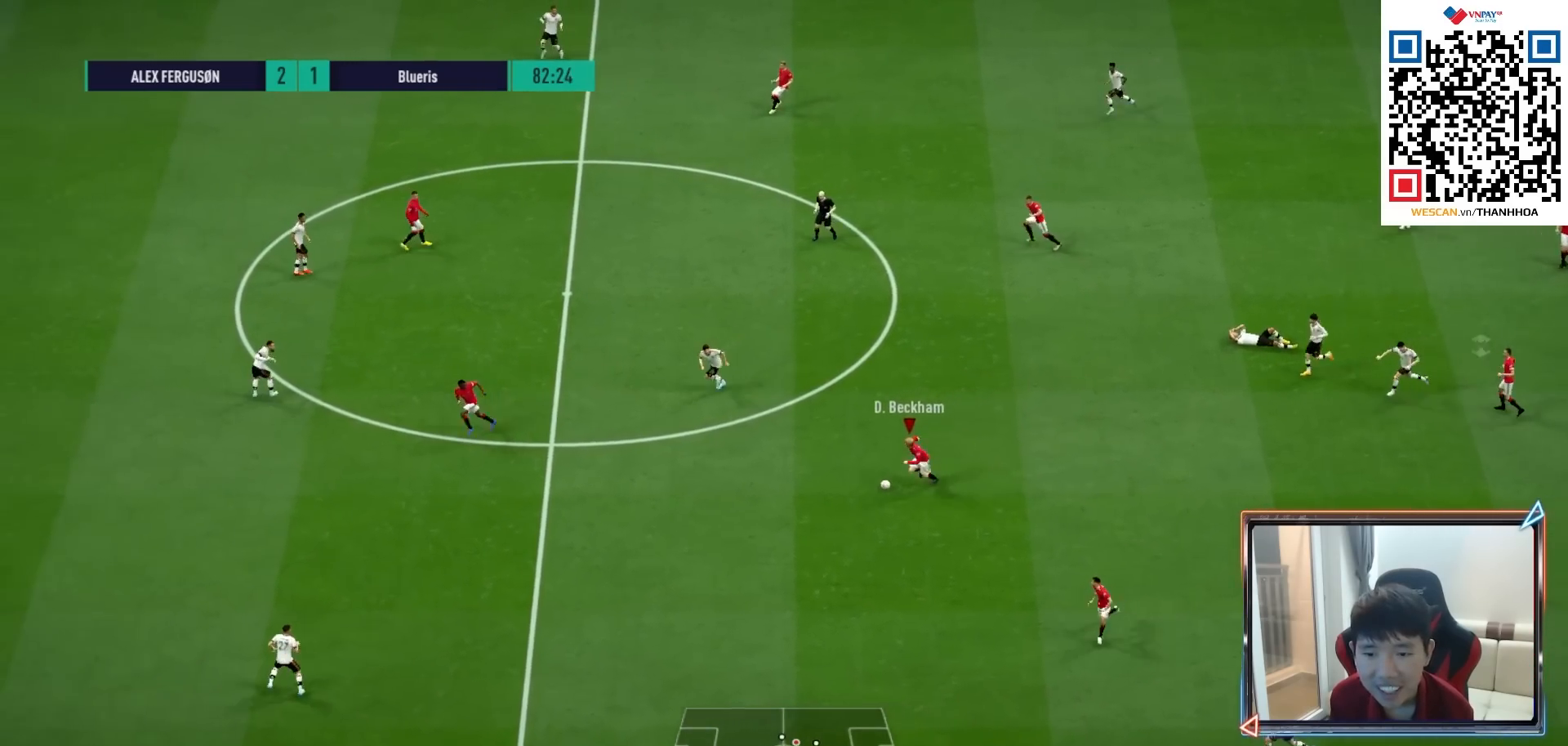
{"buttons": ["L2", "R1"], "left_stick": "down-left", "right_stick": "center", "events": [[17, "L1", "up"], [100, "left_stick", "down-left"], [400, "L2", "down"], [500, "R1", "down"]]}
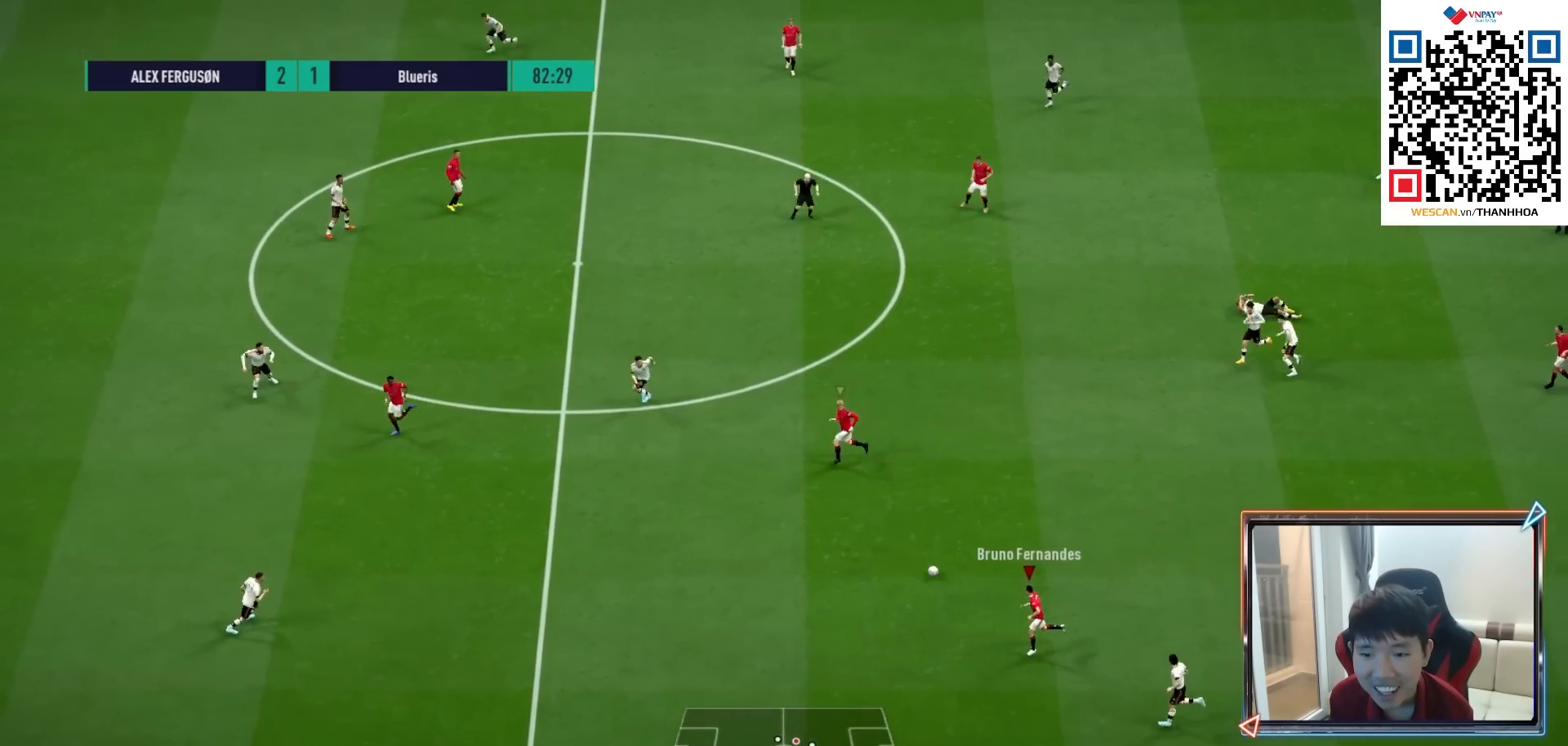
{"buttons": ["R1"], "left_stick": "down-left", "right_stick": "center", "events": [[67, "L2", "up"], [100, "R1", "up"], [500, "R1", "down"]]}
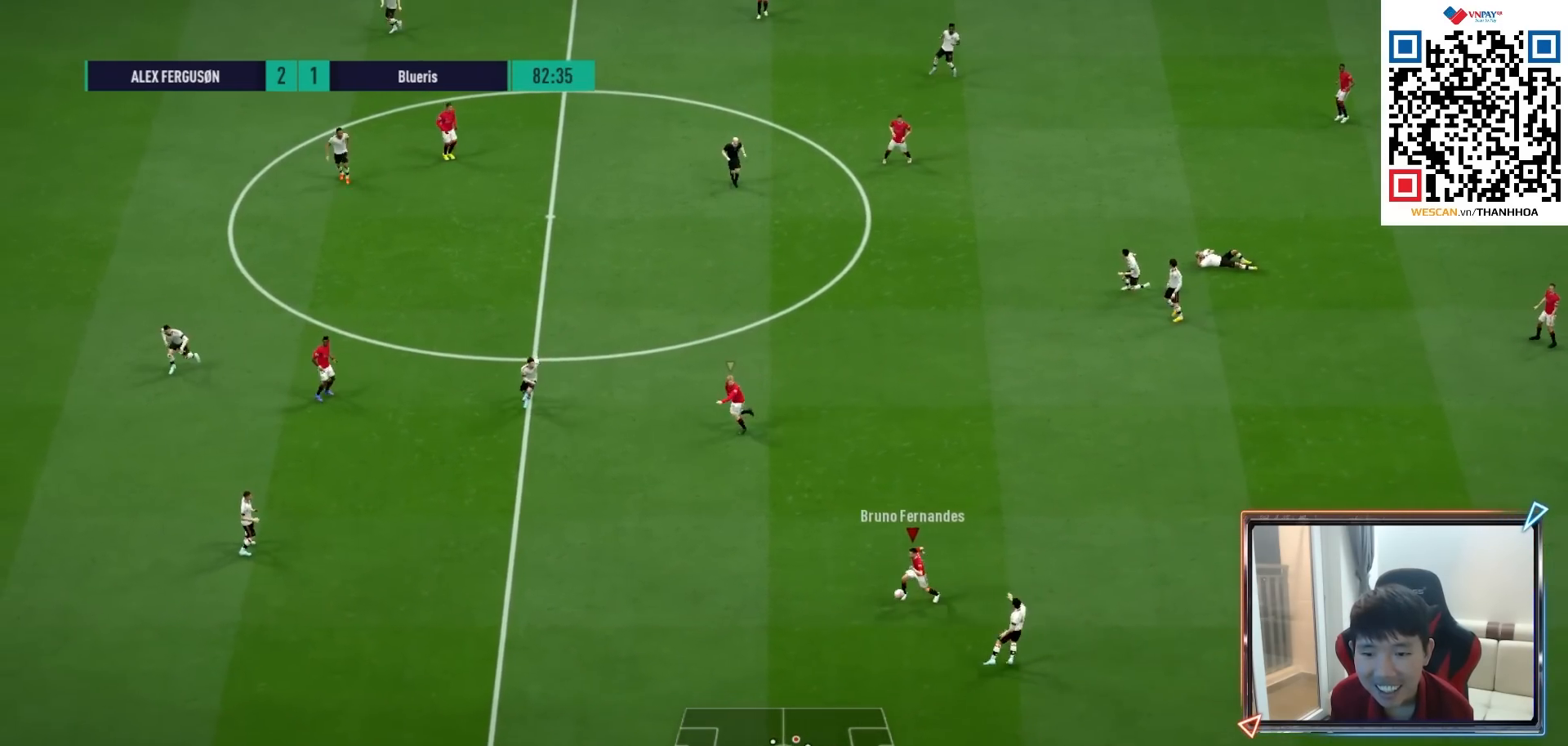
{"buttons": ["R1"], "left_stick": "down-left", "right_stick": "center", "events": []}
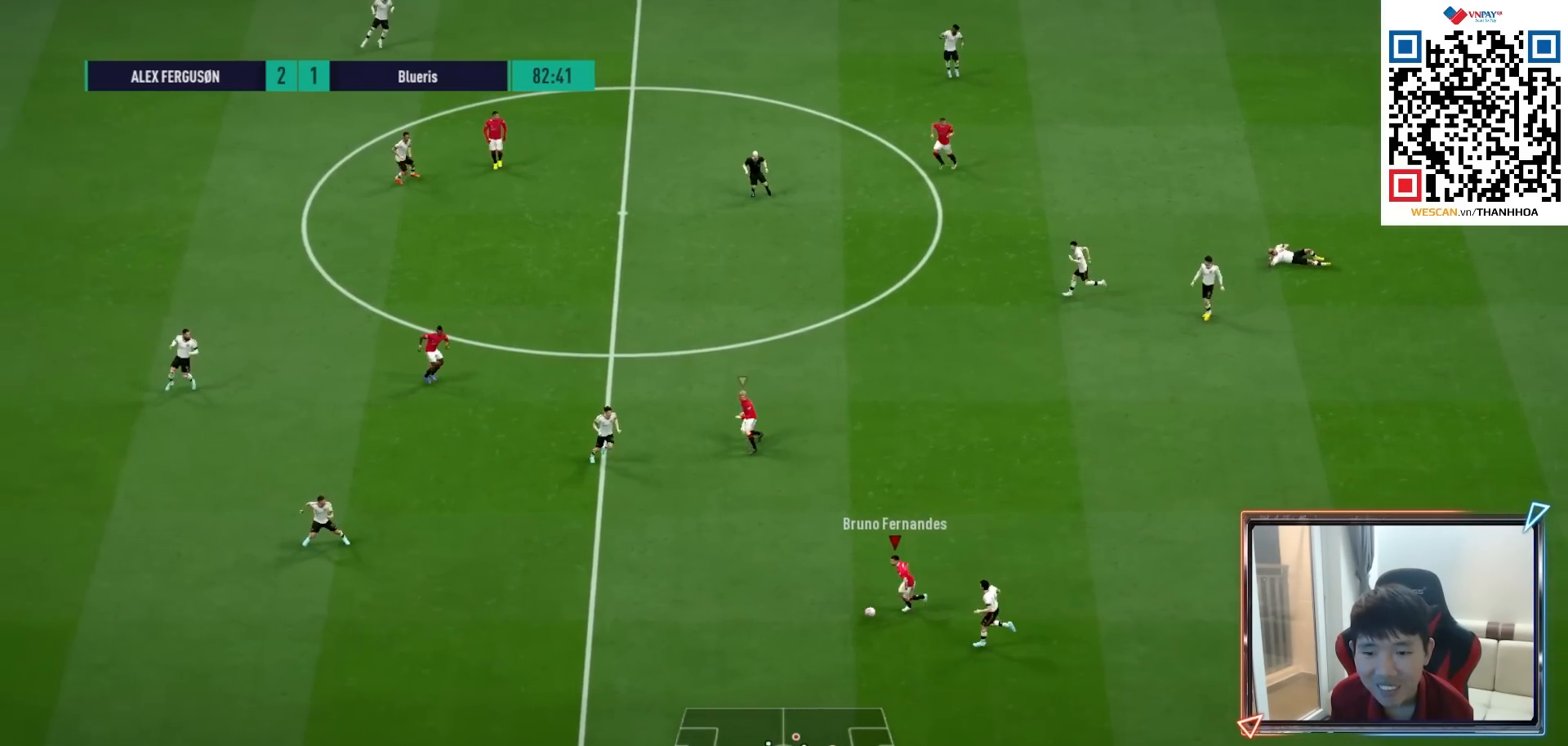
{"buttons": ["R1"], "left_stick": "down-left", "right_stick": "center", "events": []}
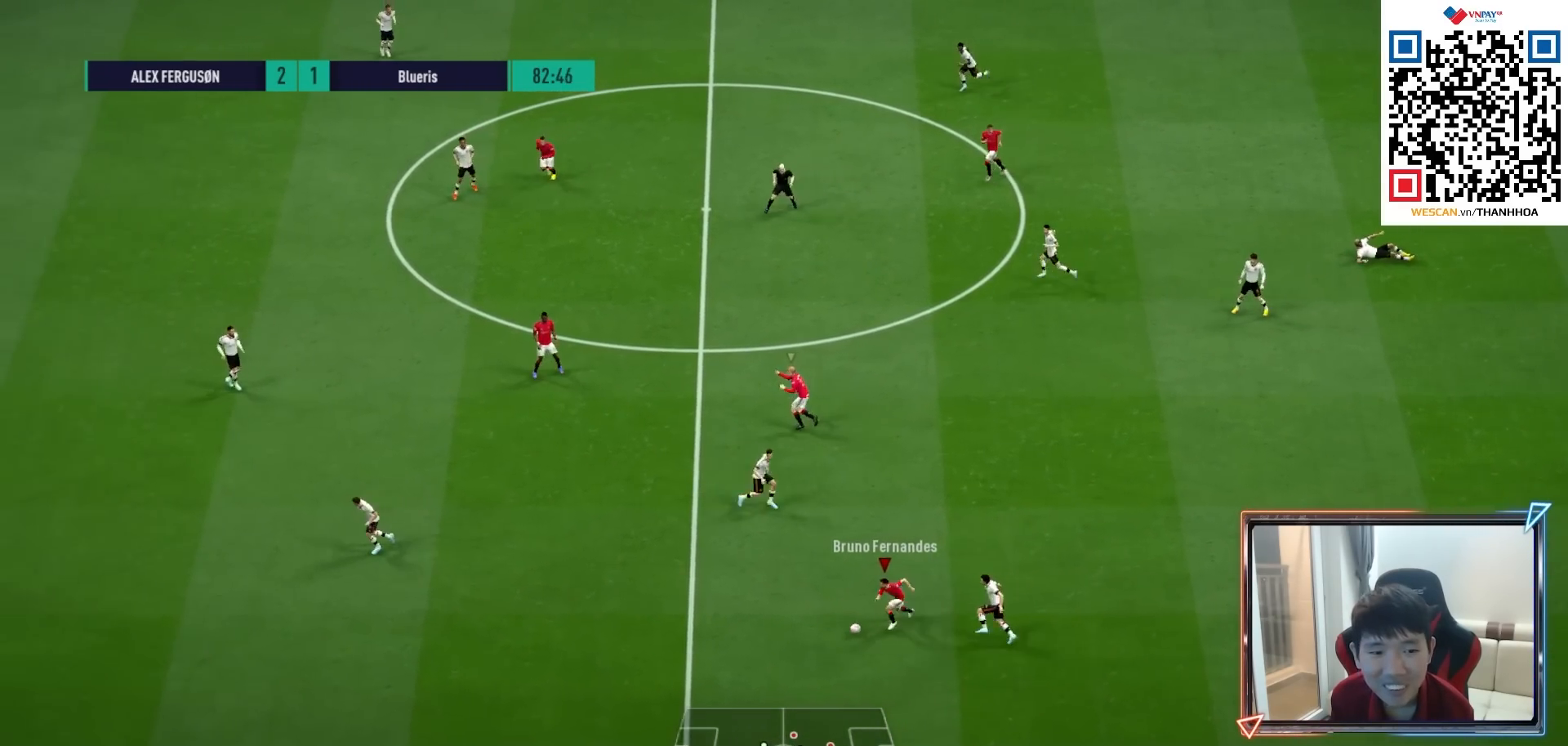
{"buttons": ["R1"], "left_stick": "left", "right_stick": "center", "events": [[133, "left_stick", "left"]]}
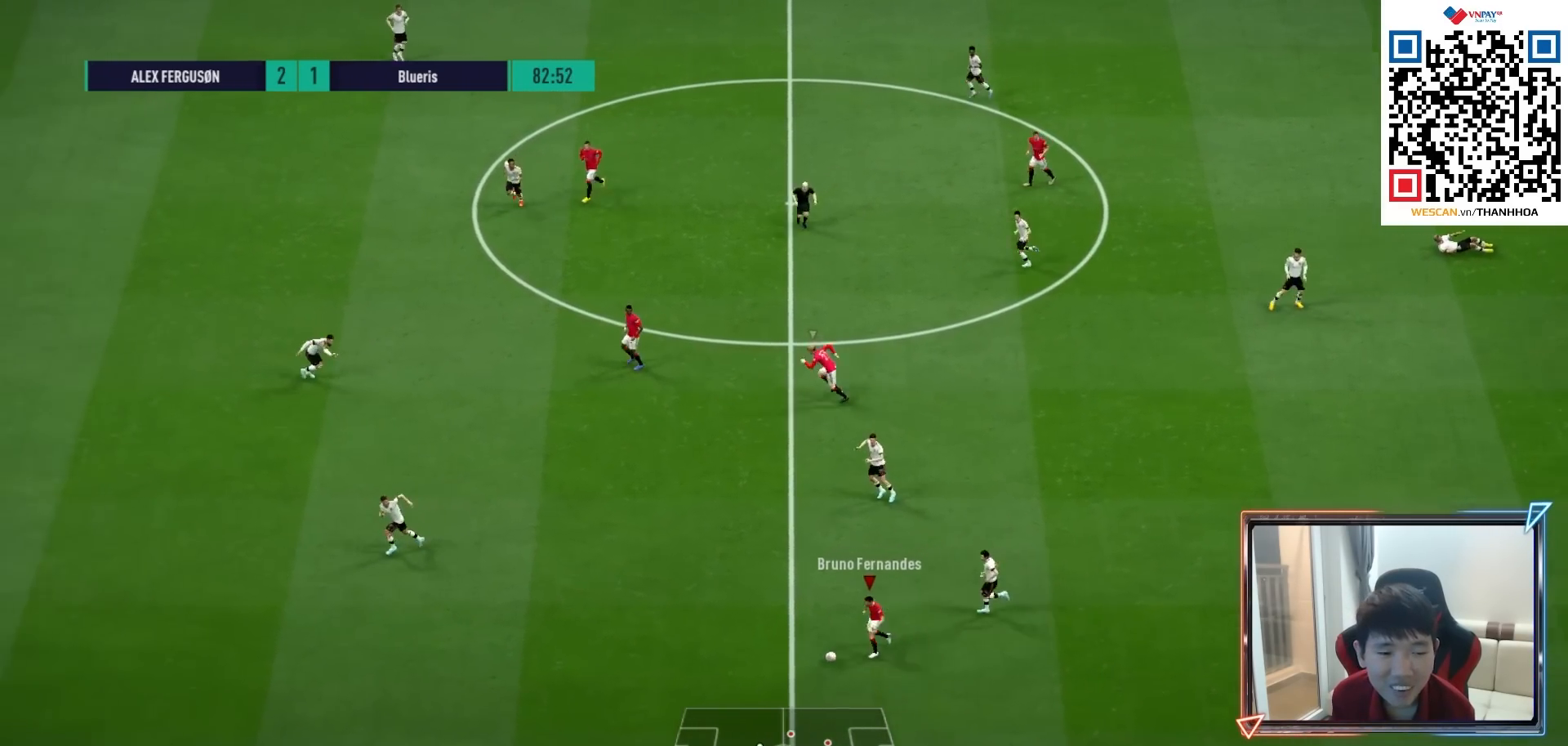
{"buttons": ["R1"], "left_stick": "left", "right_stick": "center", "events": []}
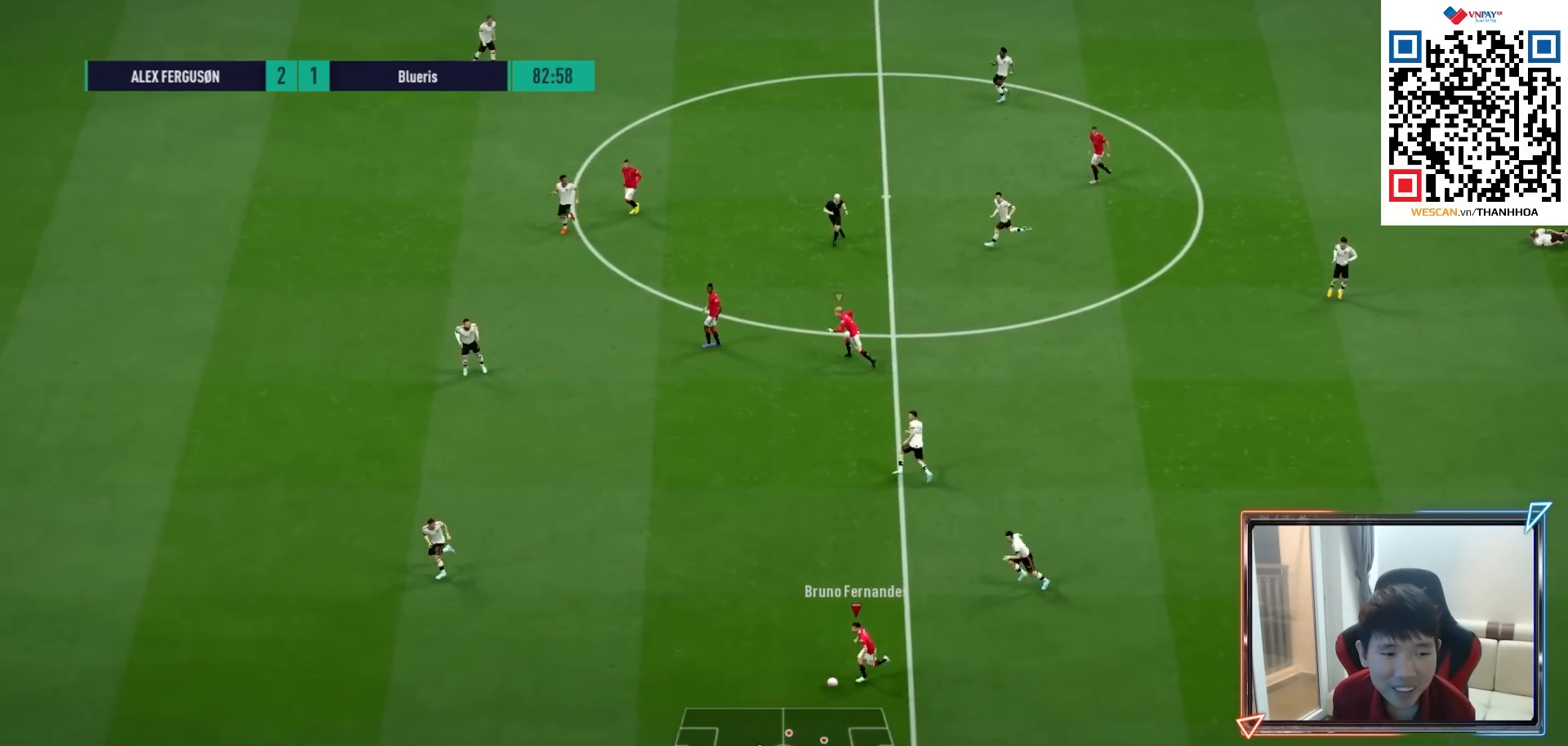
{"buttons": [], "left_stick": "left", "right_stick": "center", "events": [[483, "R1", "up"]]}
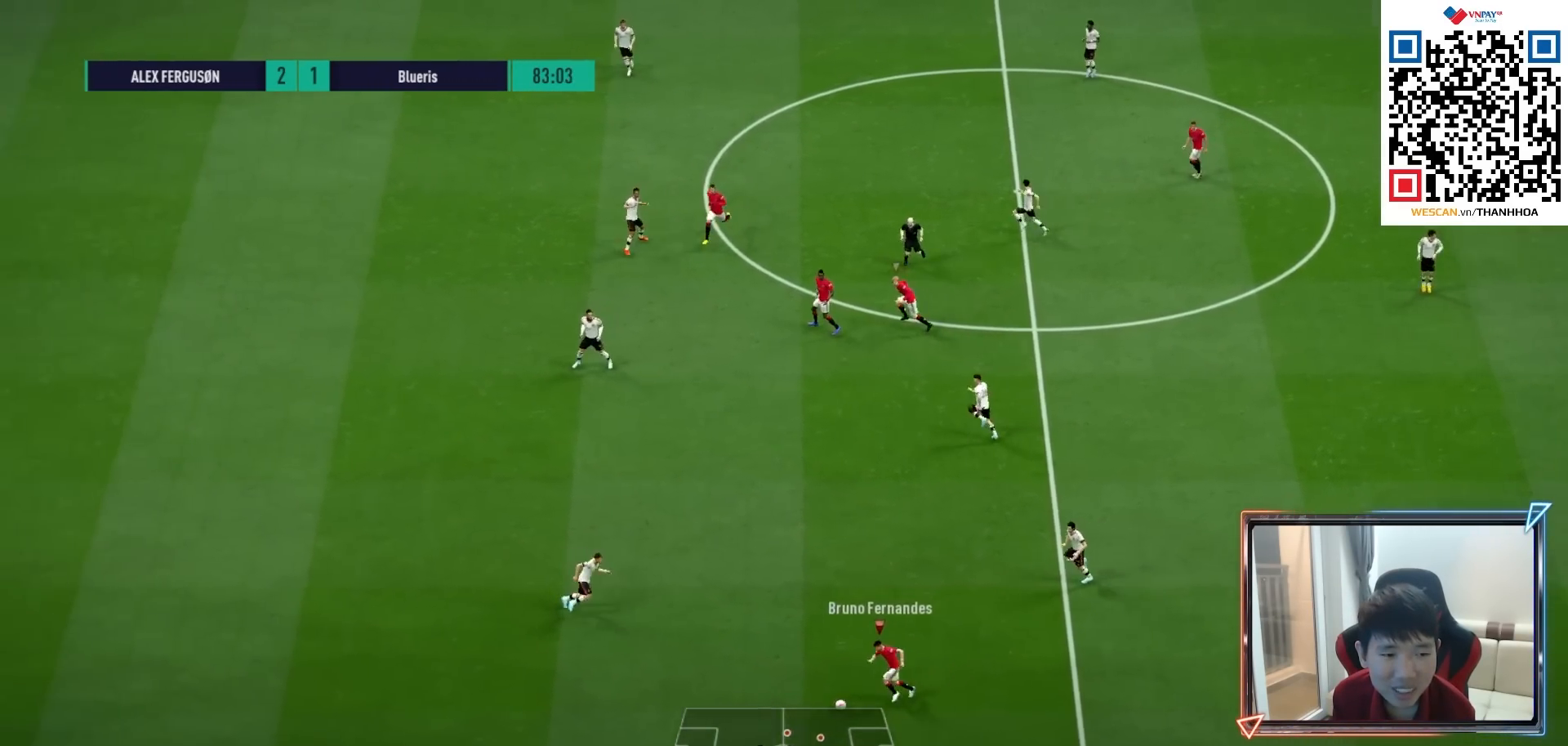
{"buttons": [], "left_stick": "down-left", "right_stick": "center", "events": [[67, "left_stick", "center"], [83, "right_stick", "up"], [300, "left_stick", "left"], [350, "right_stick", "center"], [467, "left_stick", "down-left"]]}
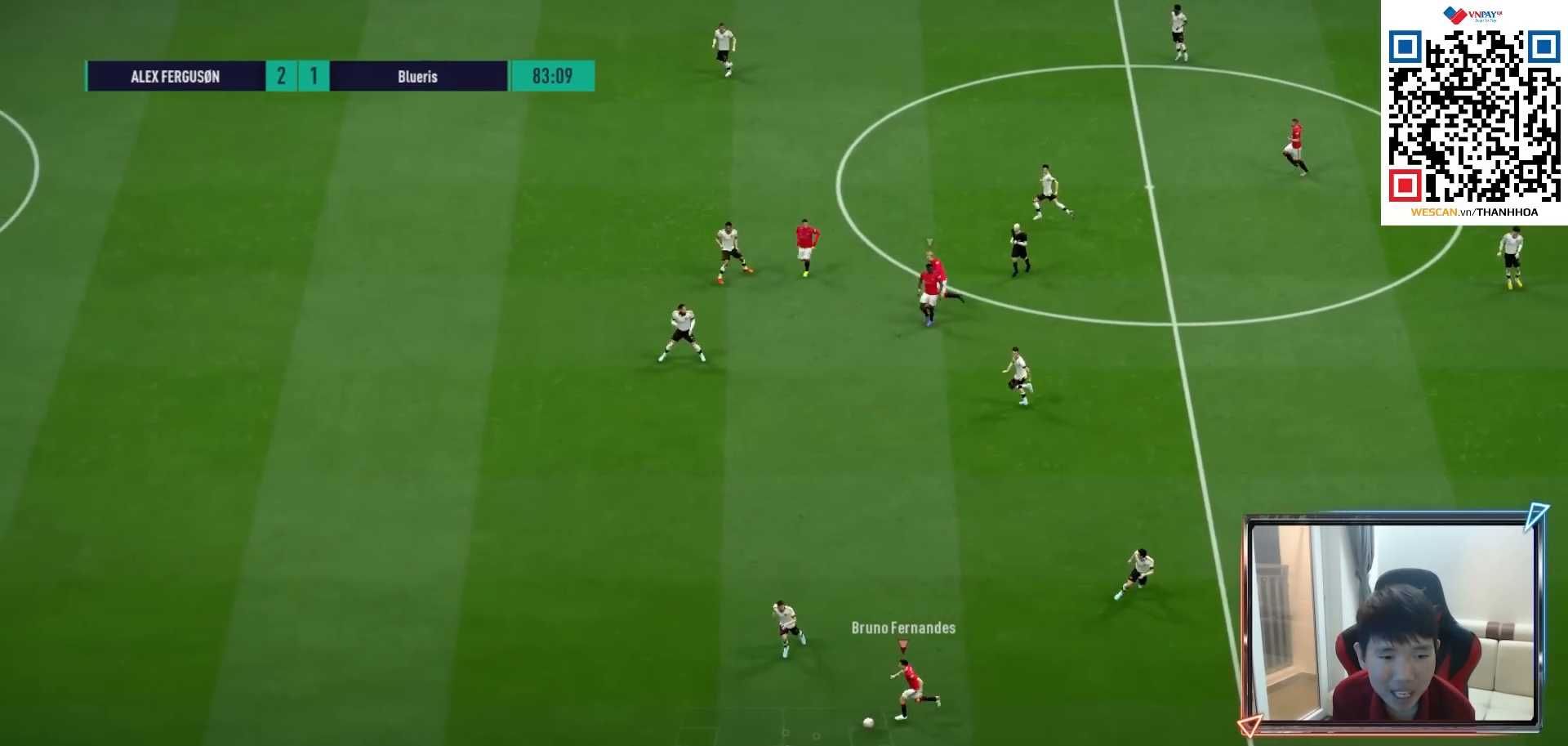
{"buttons": [], "left_stick": "up", "right_stick": "center", "events": [[100, "left_stick", "down"], [317, "left_stick", "up"]]}
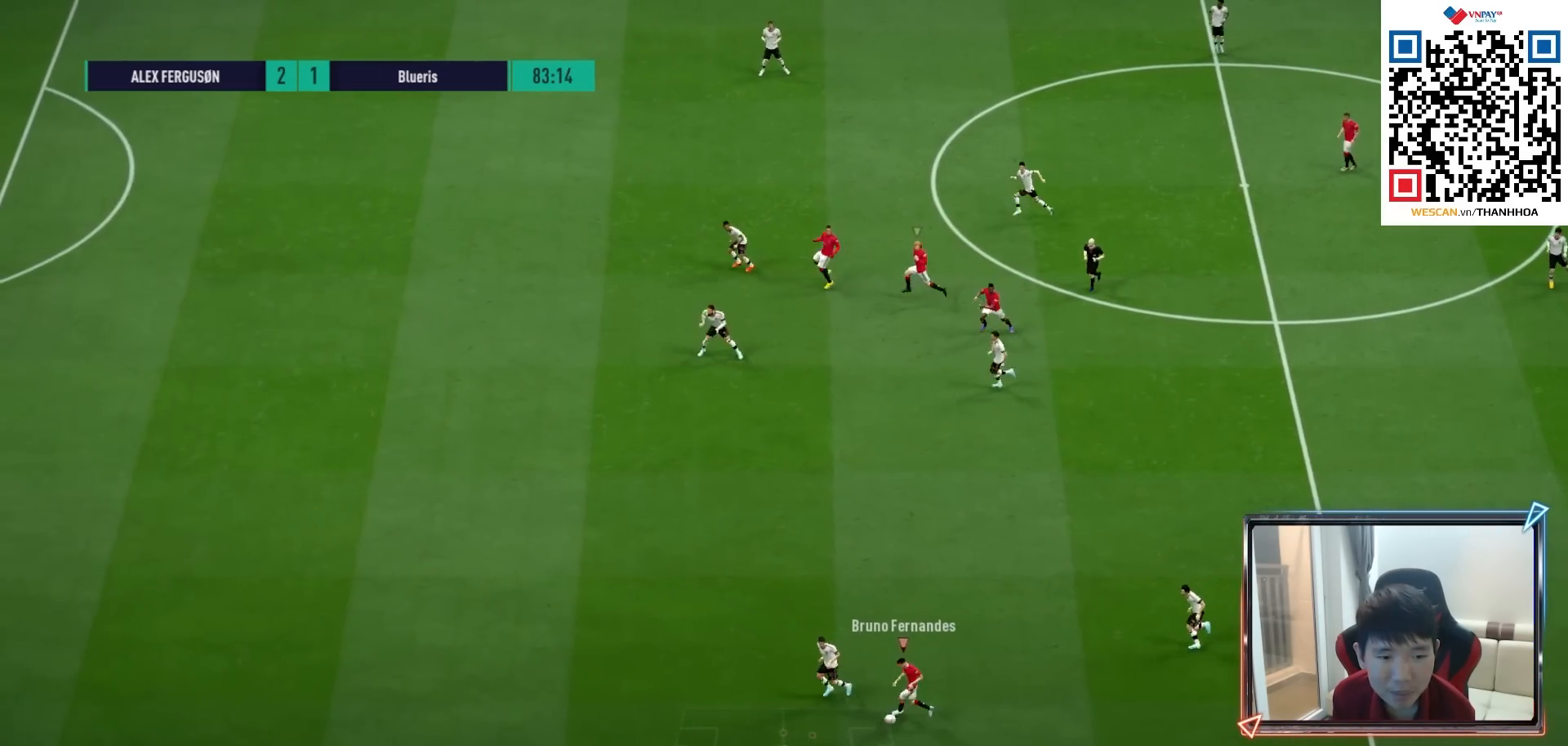
{"buttons": [], "left_stick": "up", "right_stick": "center", "events": []}
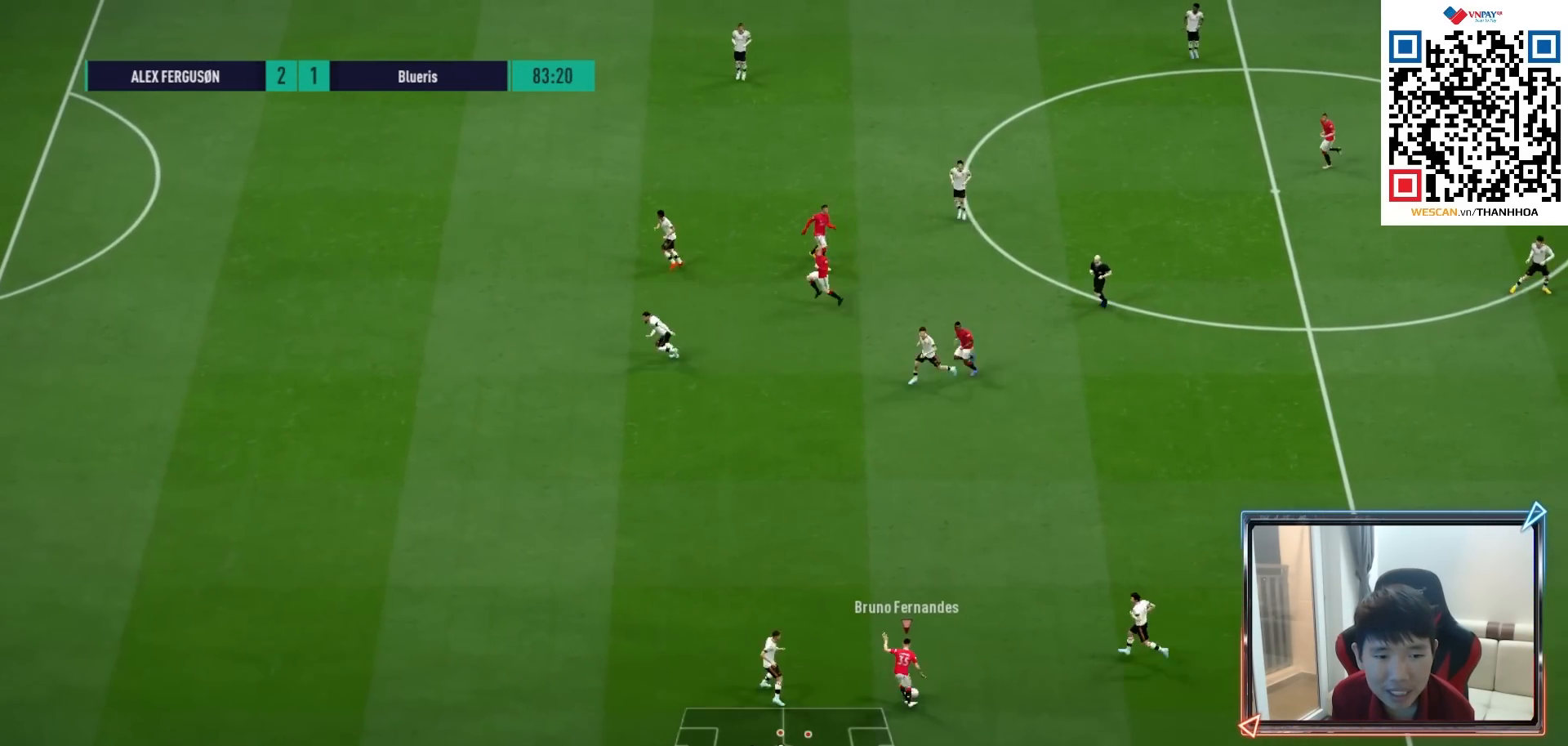
{"buttons": [], "left_stick": "up", "right_stick": "center", "events": [[233, "CROSS", "down"], [233, "L1", "down"], [350, "CROSS", "up"], [367, "L1", "up"]]}
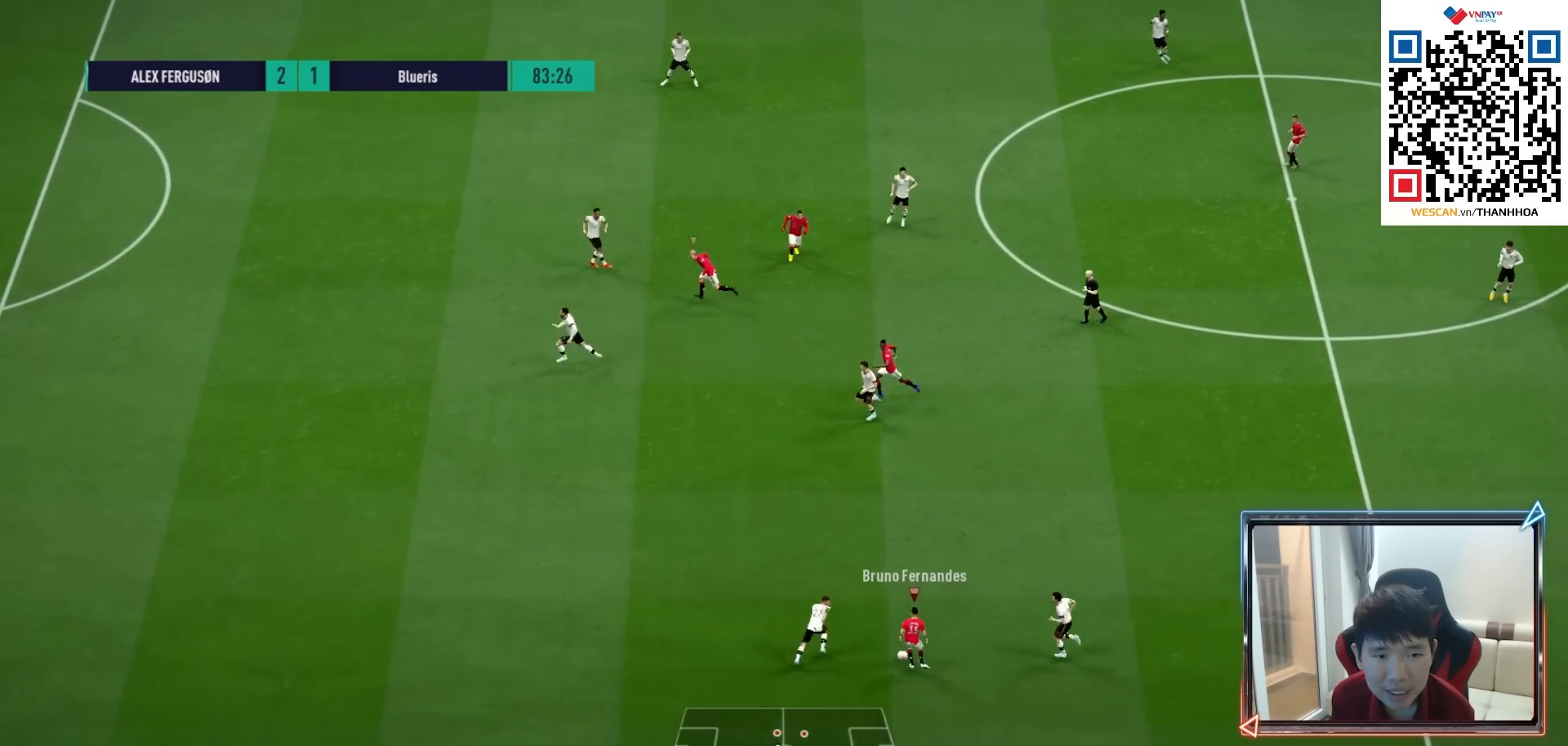
{"buttons": ["R1"], "left_stick": "left", "right_stick": "center", "events": [[33, "left_stick", "up-left"], [100, "R1", "down"], [150, "left_stick", "left"], [267, "L2", "down"], [483, "L2", "up"]]}
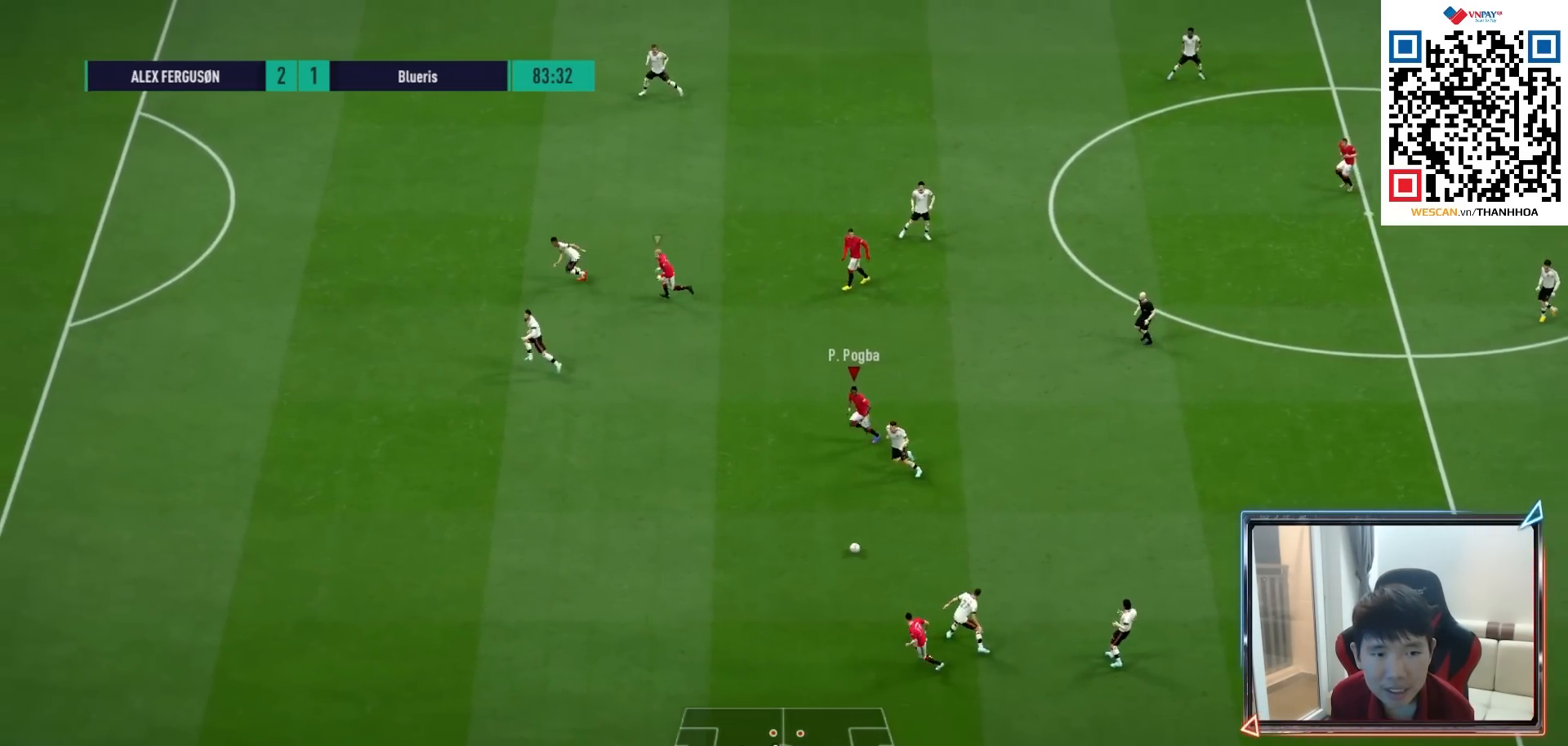
{"buttons": [], "left_stick": "down-left", "right_stick": "center", "events": [[200, "R1", "up"], [300, "TRIANGLE", "down"], [317, "left_stick", "down-left"], [400, "TRIANGLE", "up"]]}
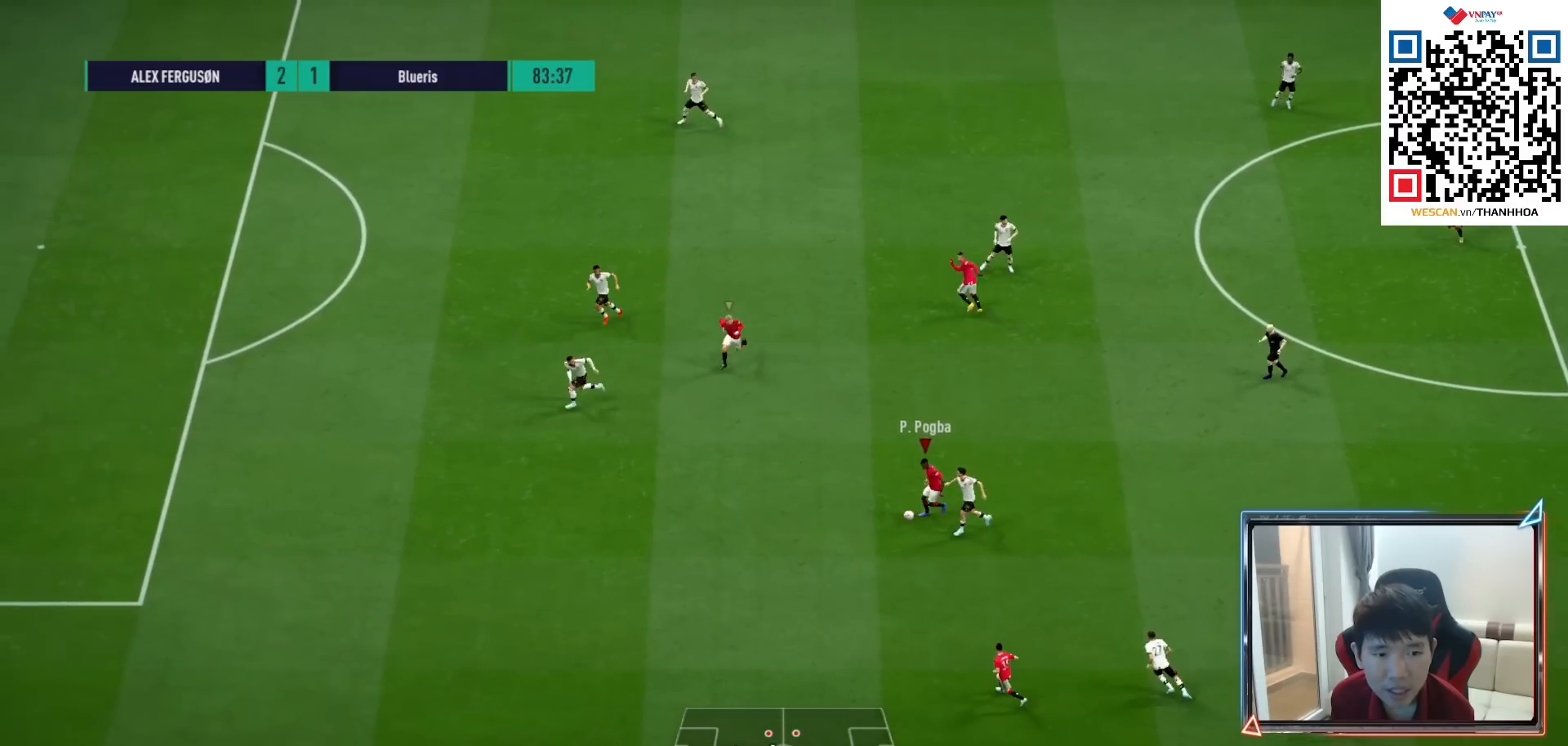
{"buttons": ["R1"], "left_stick": "left", "right_stick": "center", "events": [[83, "R1", "down"], [217, "left_stick", "left"]]}
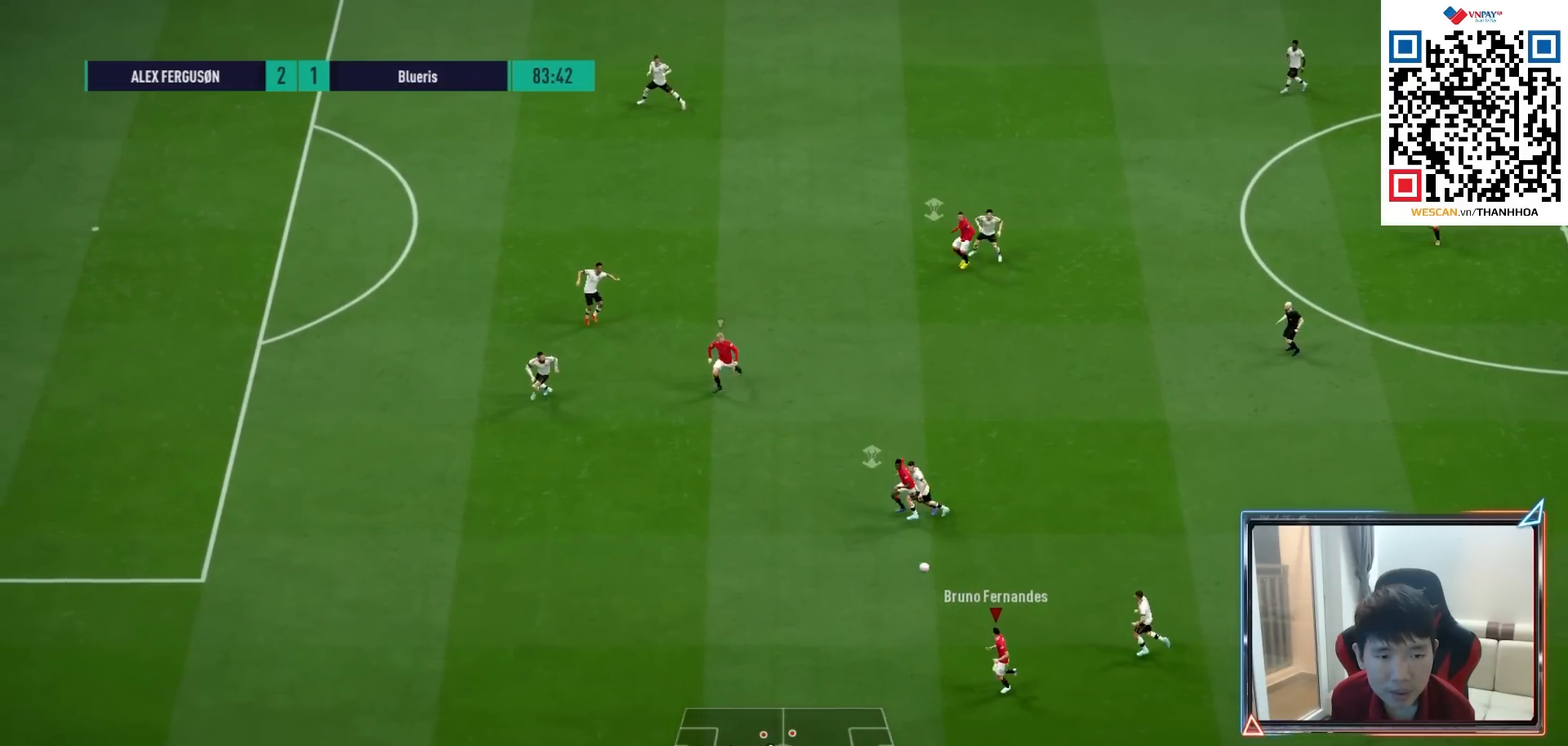
{"buttons": ["R1"], "left_stick": "left", "right_stick": "center", "events": []}
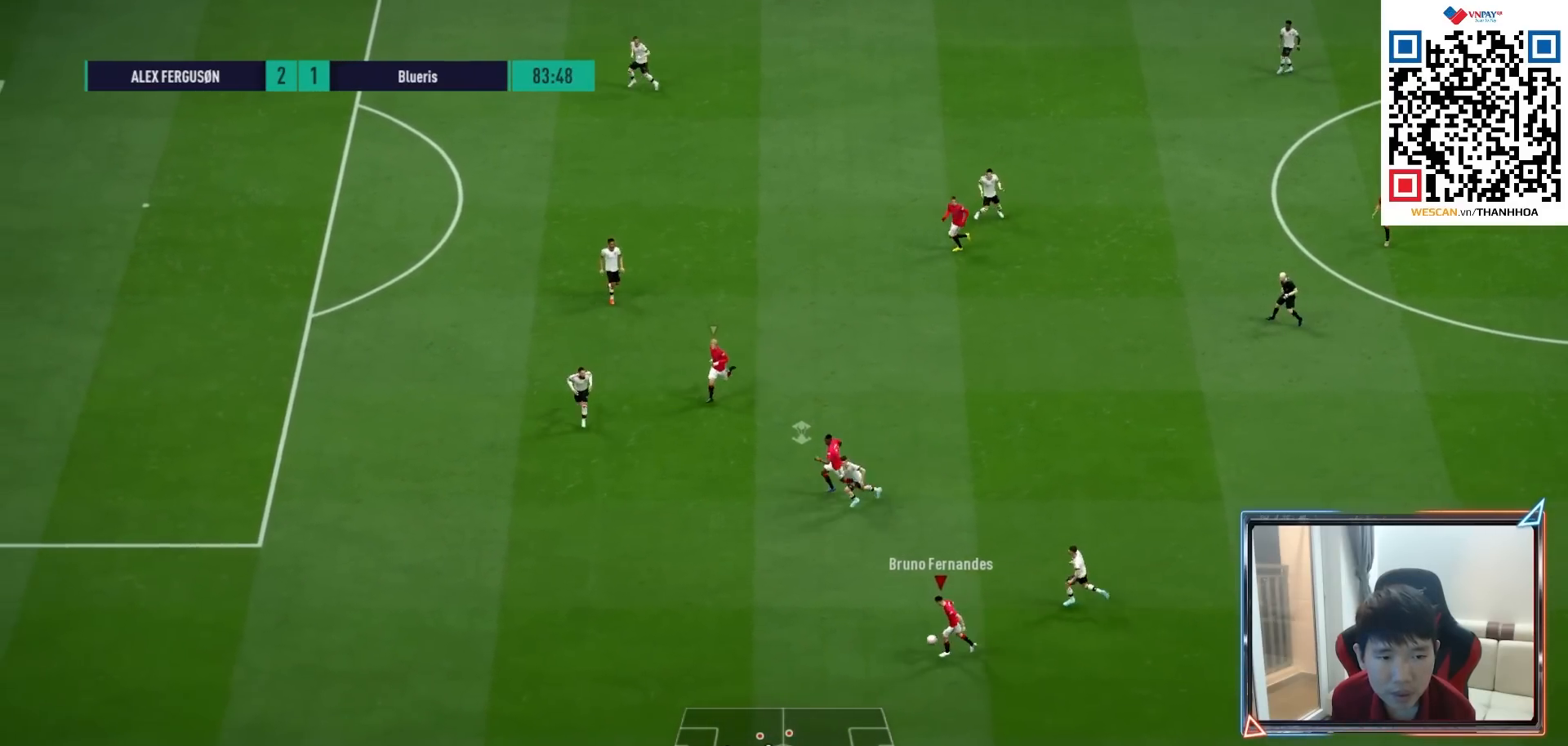
{"buttons": [], "left_stick": "up", "right_stick": "center", "events": [[317, "R1", "up"], [333, "left_stick", "up-left"], [483, "left_stick", "up"]]}
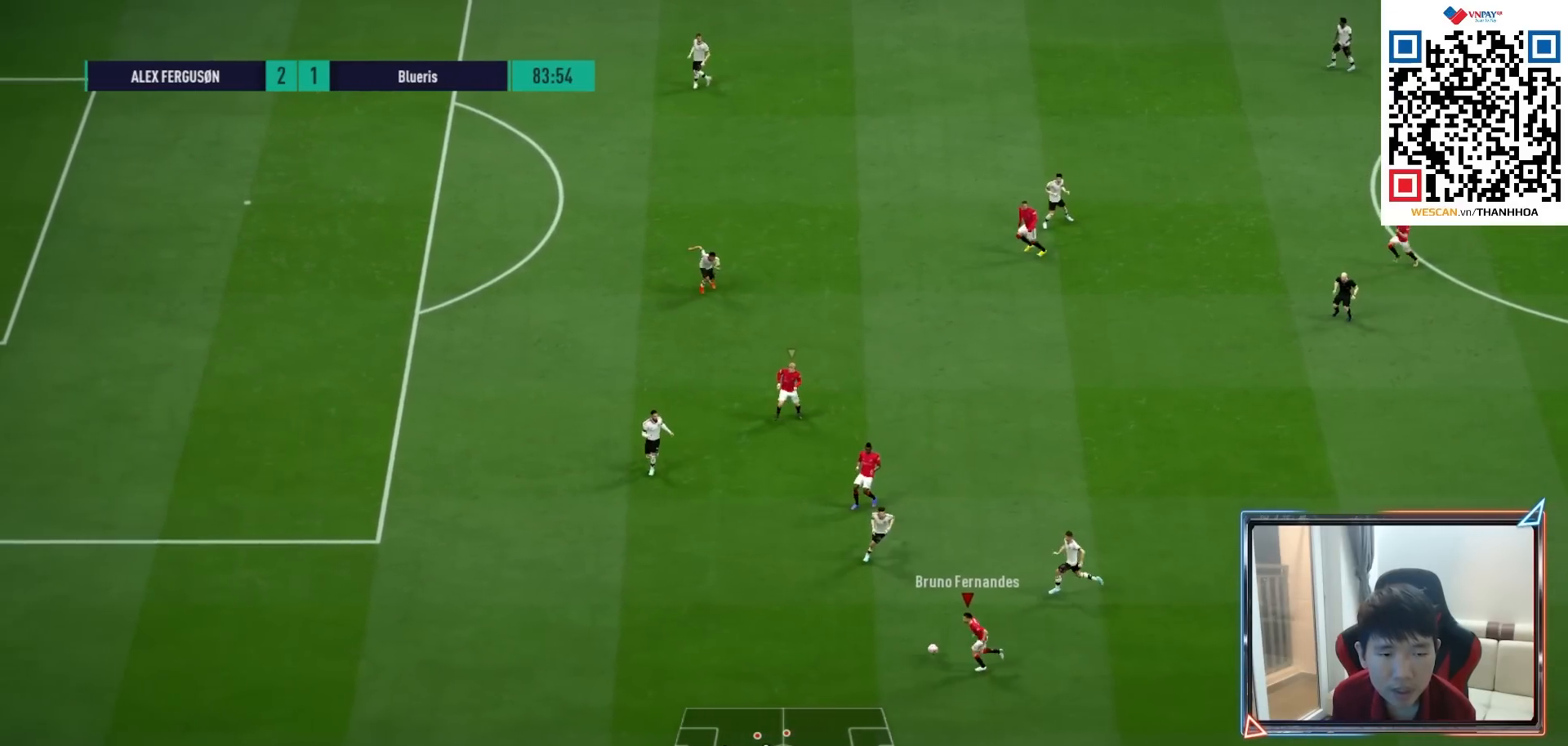
{"buttons": [], "left_stick": "up", "right_stick": "center", "events": [[67, "CROSS", "down"], [167, "CROSS", "up"]]}